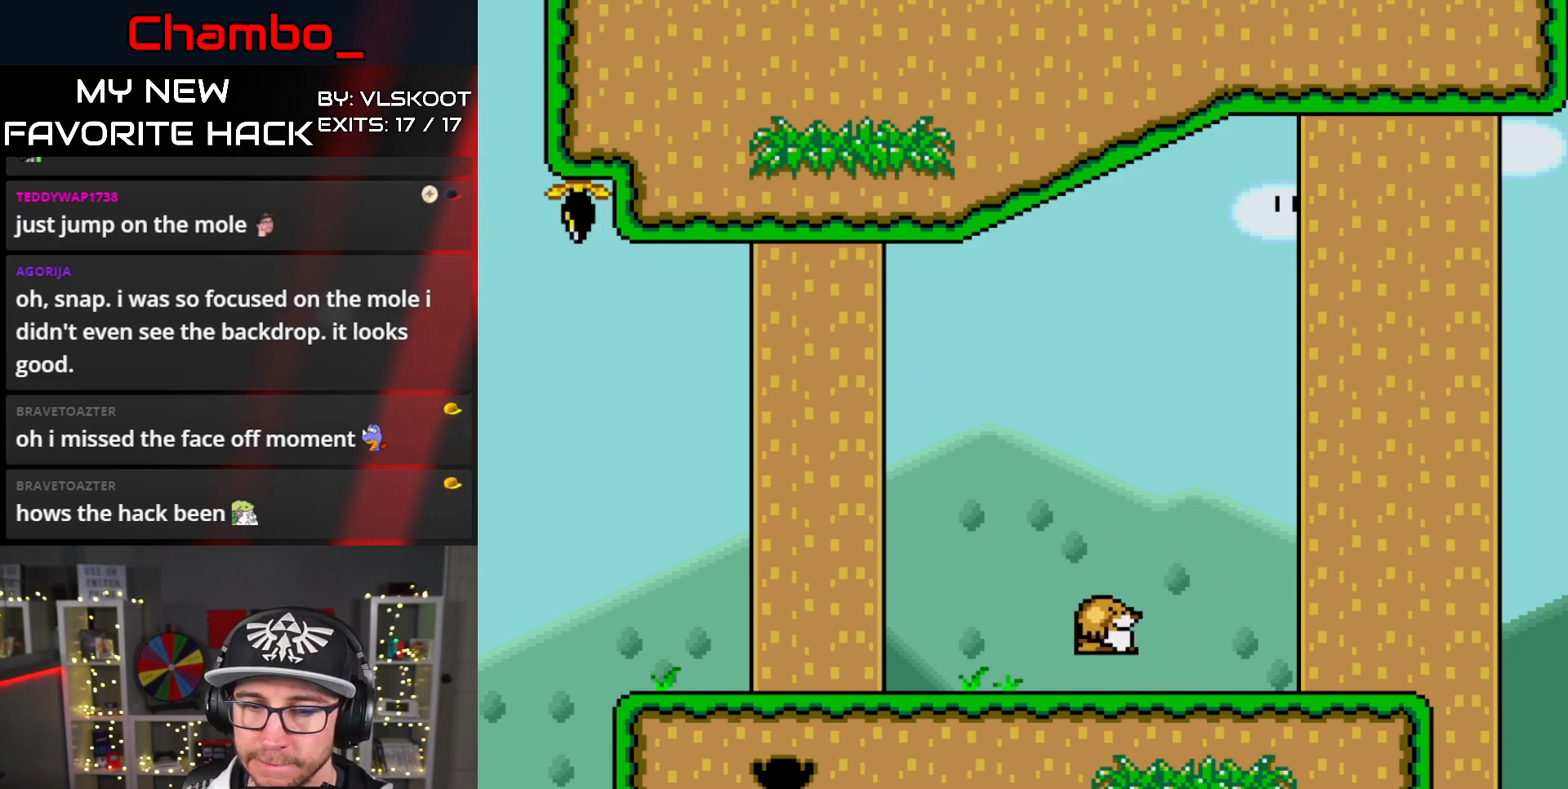
Gameplay with a controller (Nintendo layout); each line is a JSON object with the inputs held at the frame after it (dt_ms = milliseconds from this image to that frame). "events" lists button and stick changes between this image and that frame as [ms after this image, input, new state], when the widget could be followed in between. Not read: L1 L3 R3.
{"dt_ms": 500, "buttons": ["Y", "DPAD_RIGHT"], "events": []}
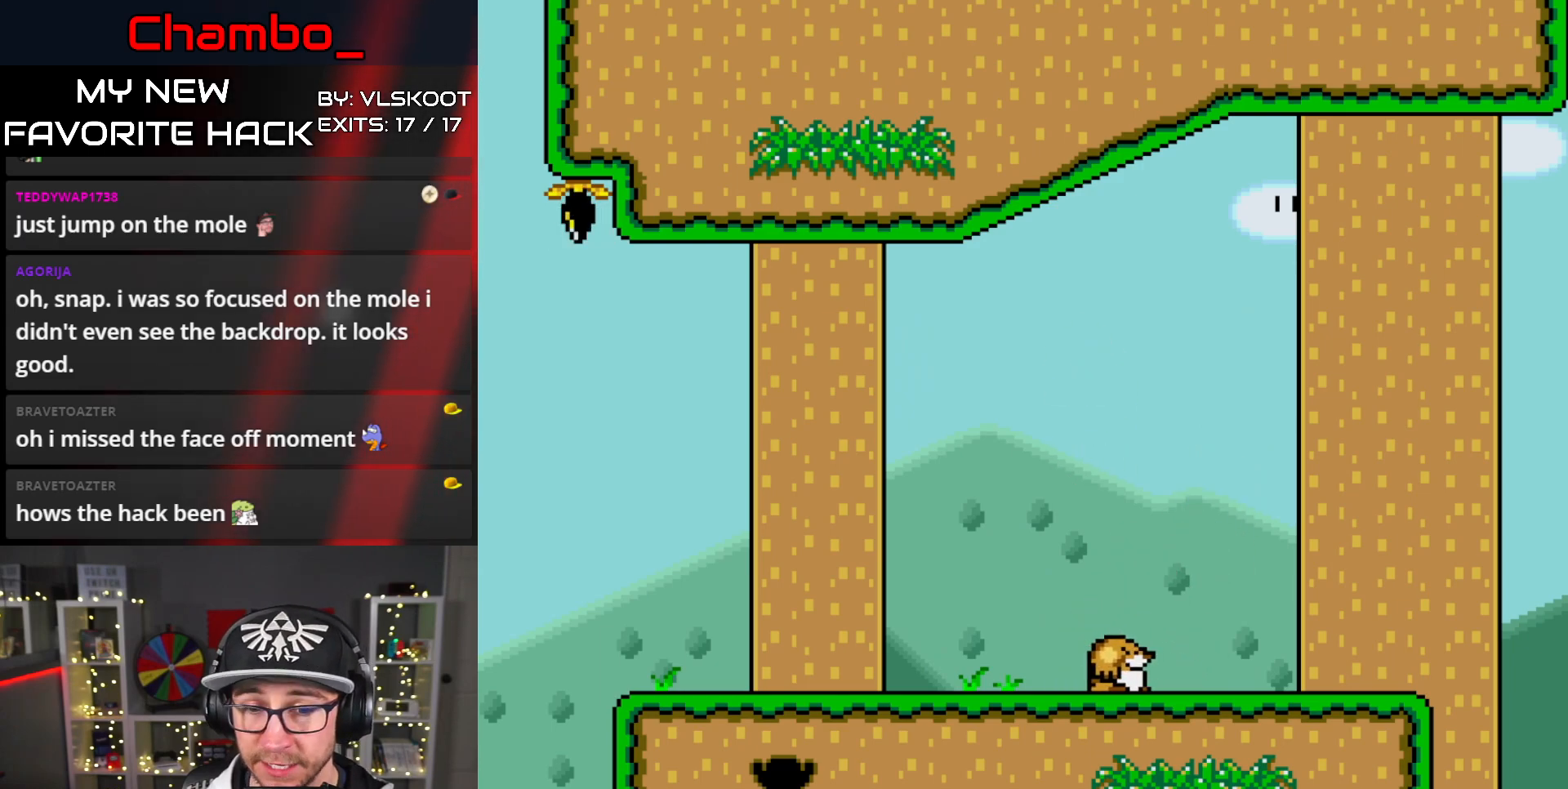
{"dt_ms": 500, "buttons": ["Y", "DPAD_LEFT"]}
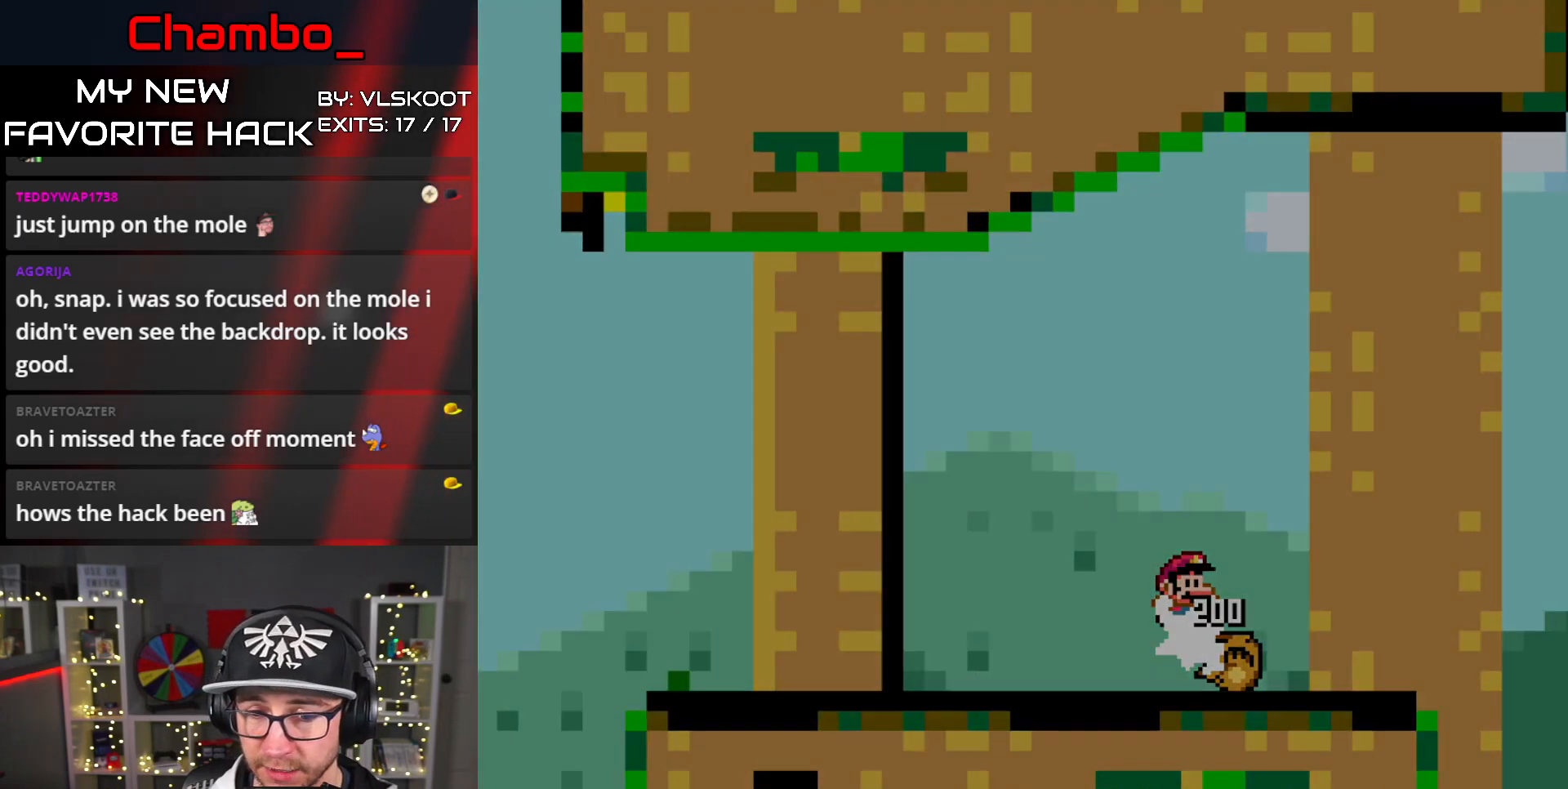
{"dt_ms": 500, "buttons": []}
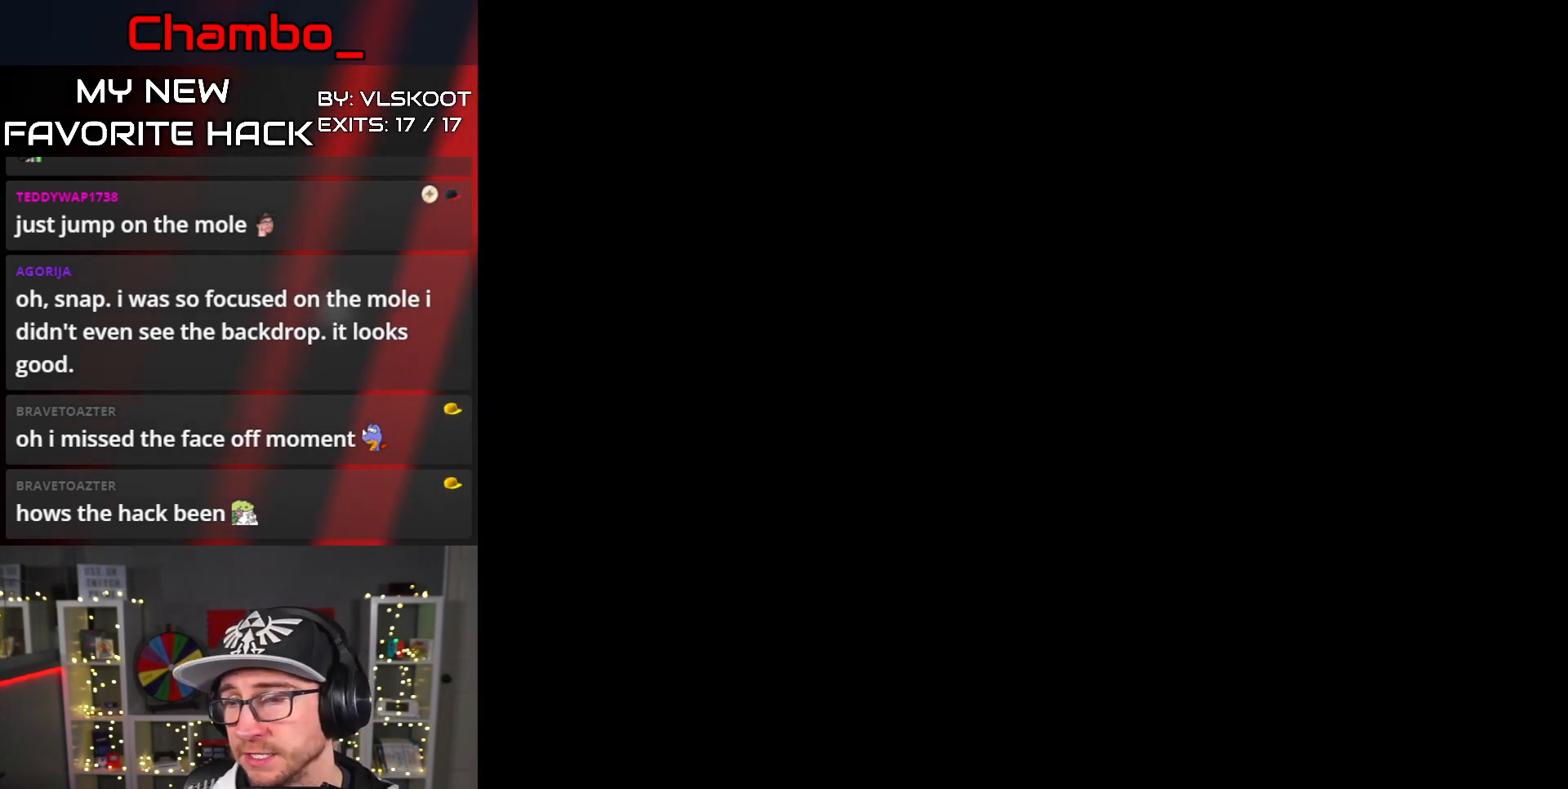
{"dt_ms": 500, "buttons": [], "events": []}
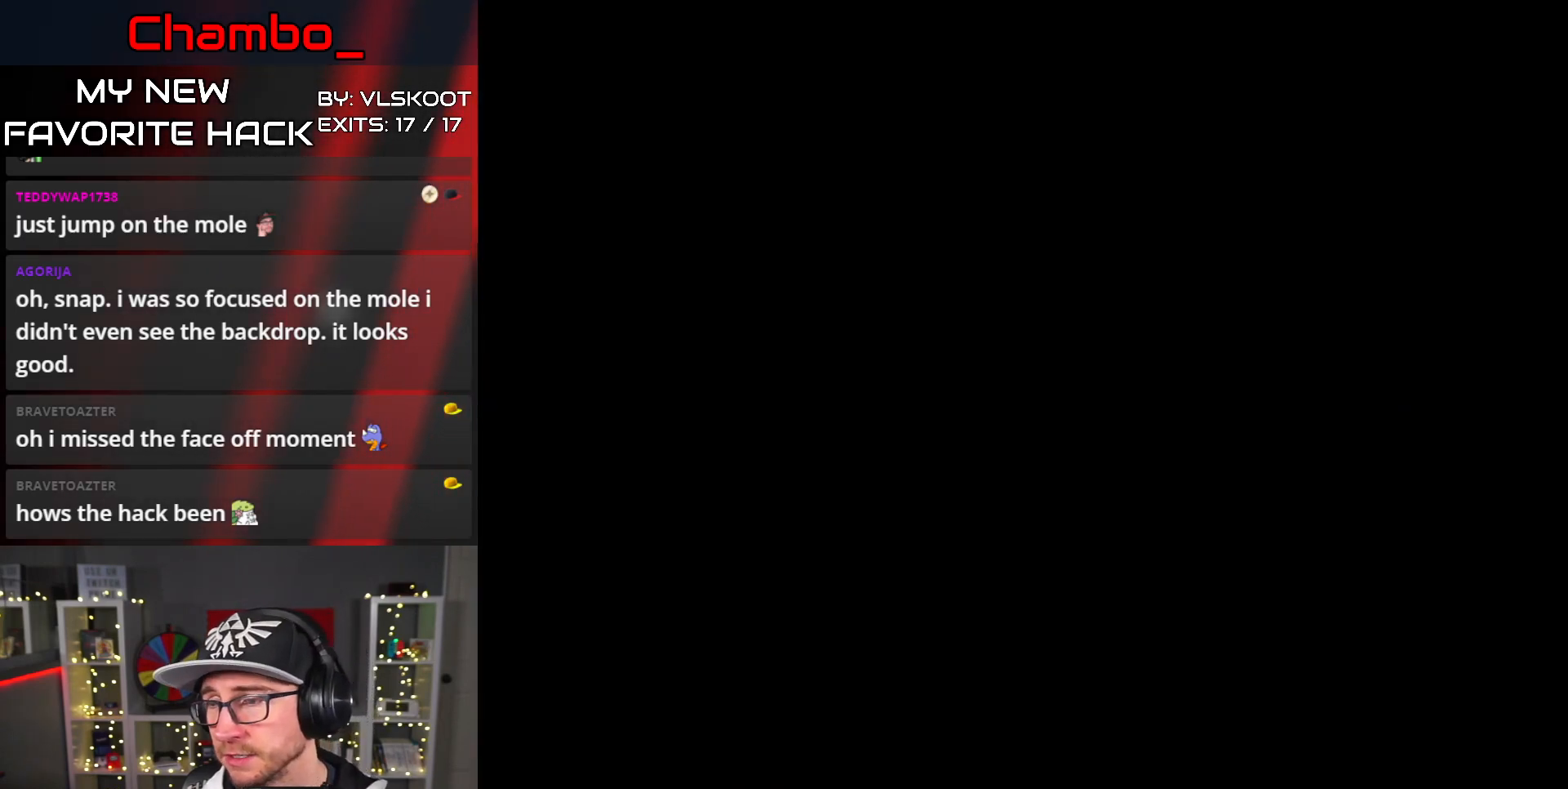
{"dt_ms": 500, "buttons": ["Y", "DPAD_RIGHT"], "events": [[283, "DPAD_RIGHT", "down"], [433, "Y", "down"]]}
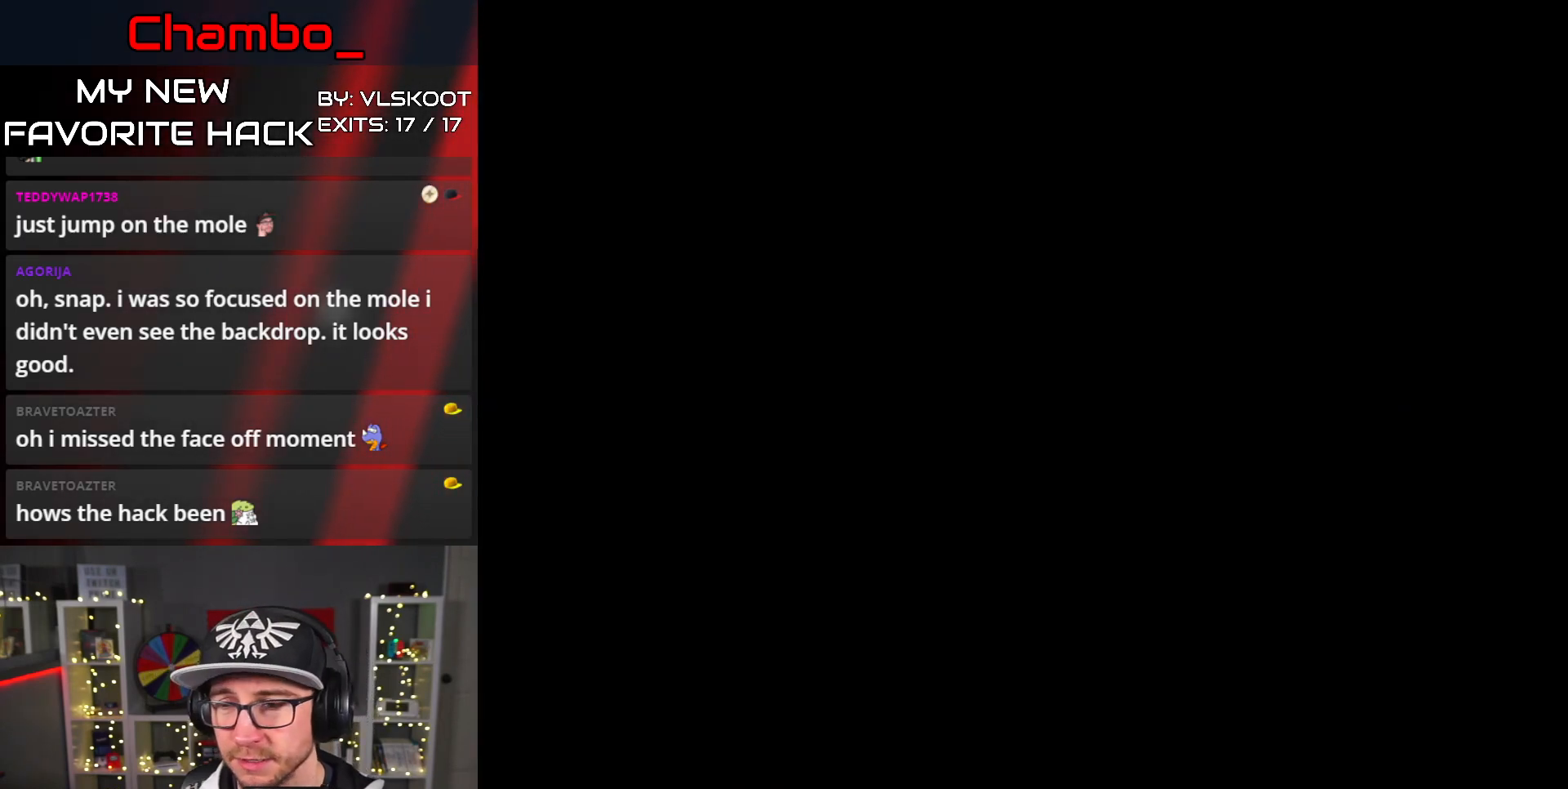
{"dt_ms": 1000, "buttons": ["Y", "DPAD_RIGHT"]}